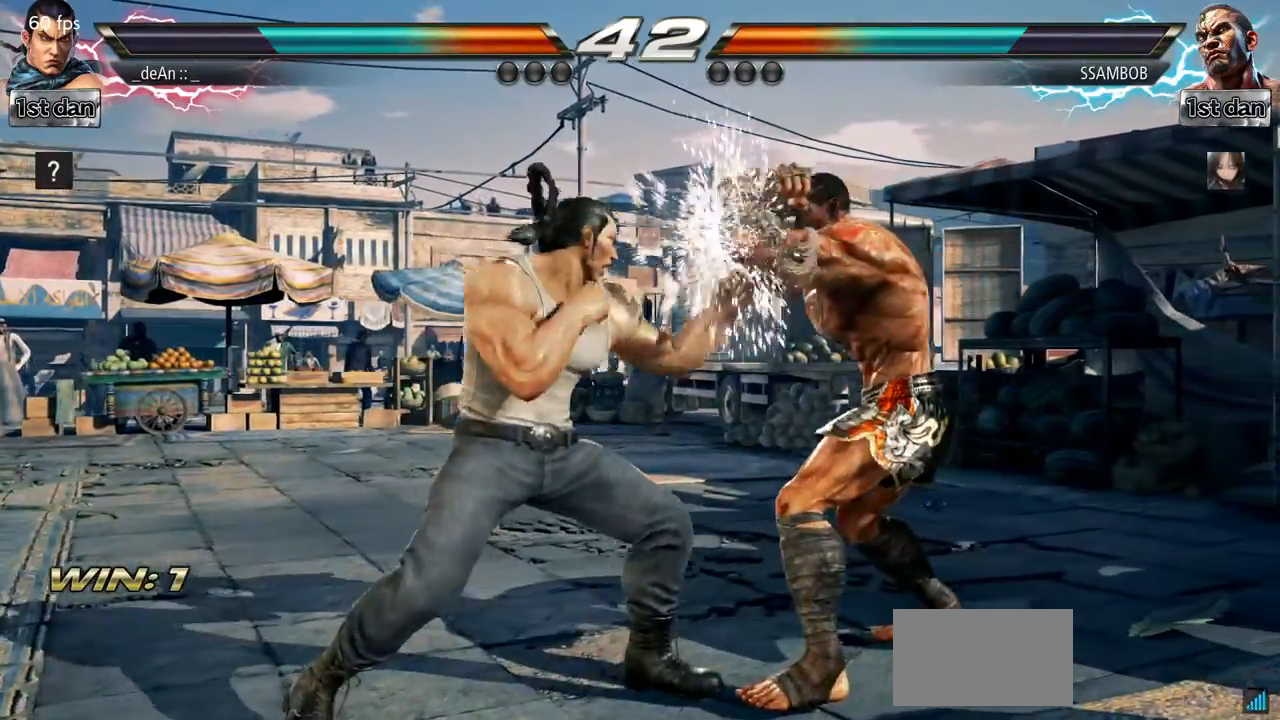
Gameplay with a controller (arcade stick); each line is a JSON object with the inputs held at the frame after it. "events" lists button and stick changes between this image and that frame as [ms after this image, input, new state], when the widget could be followed in between. Not read: L3 R3.
{"buttons": [], "left_stick": "center", "events": [[34, "TRIANGLE", "down"], [134, "SQUARE", "down"], [234, "TRIANGLE", "up"], [284, "SQUARE", "up"], [418, "left_stick", "center"]]}
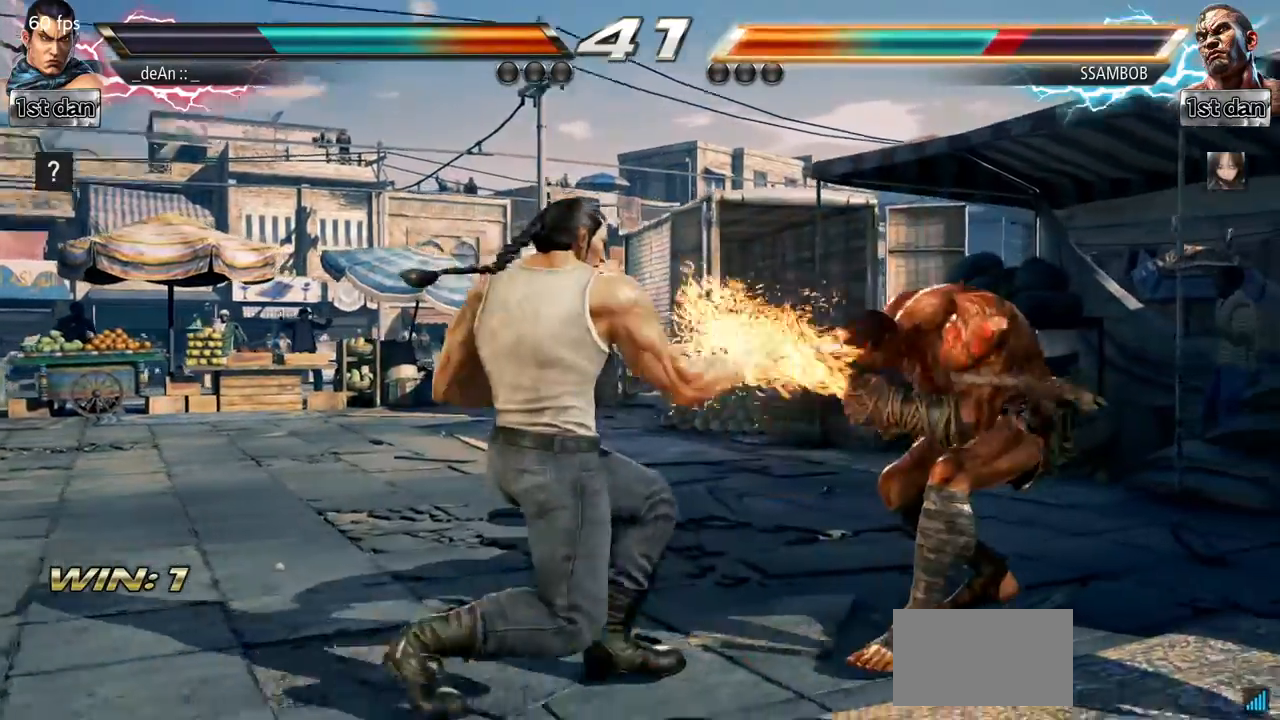
{"buttons": [], "left_stick": "center", "events": [[217, "SQUARE", "down"], [217, "TRIANGLE", "down"], [434, "SQUARE", "up"], [434, "TRIANGLE", "up"]]}
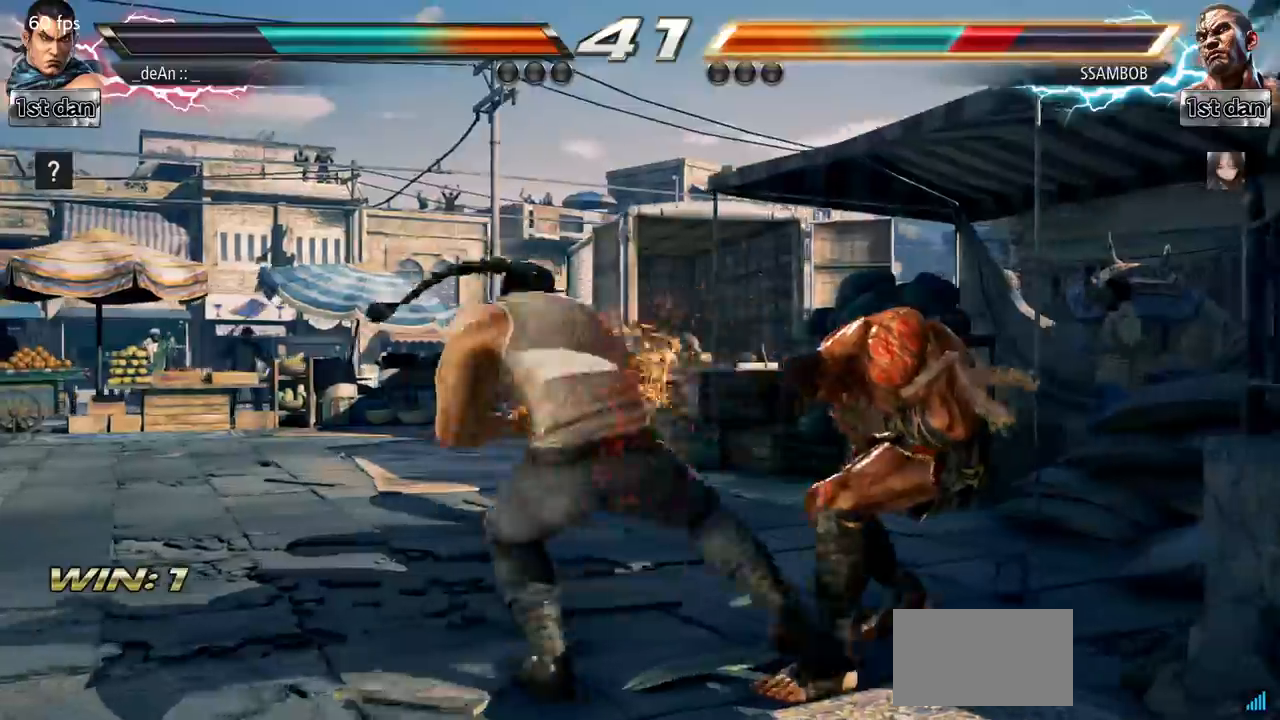
{"buttons": [], "left_stick": "center", "events": [[67, "SQUARE", "down"], [67, "TRIANGLE", "down"], [234, "SQUARE", "up"], [234, "TRIANGLE", "up"]]}
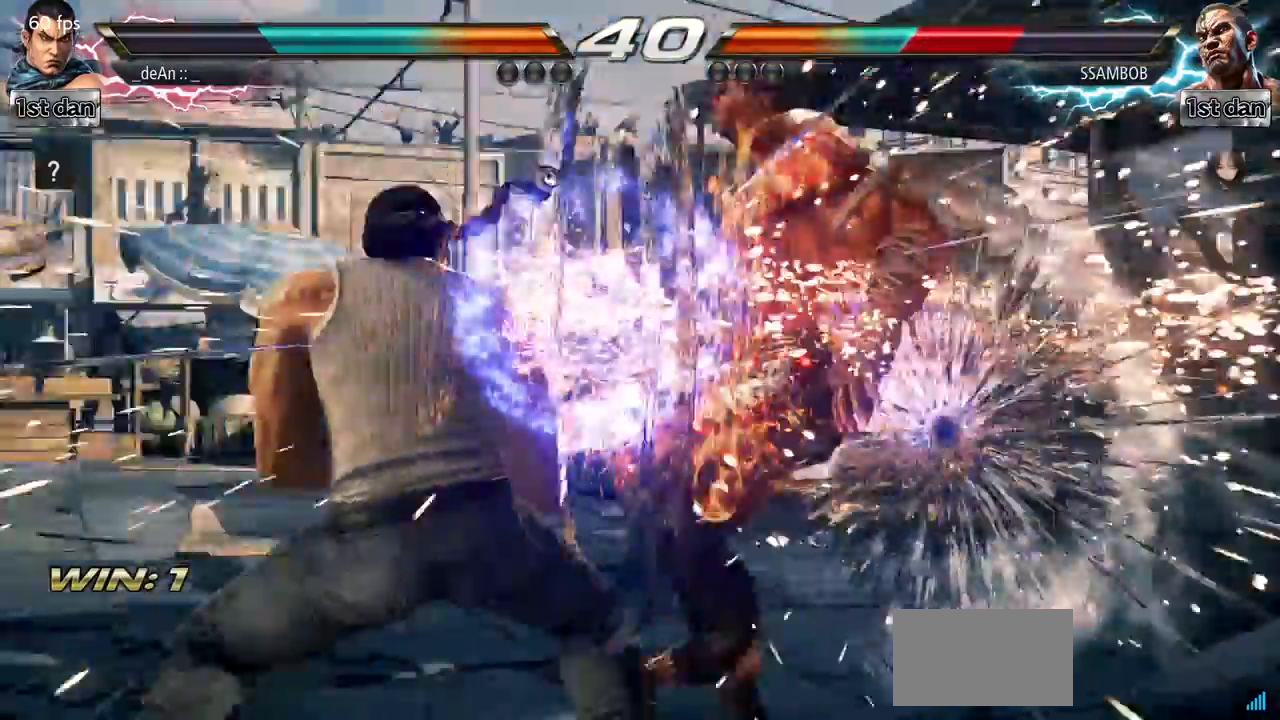
{"buttons": ["SQUARE", "TRIANGLE"], "left_stick": "center"}
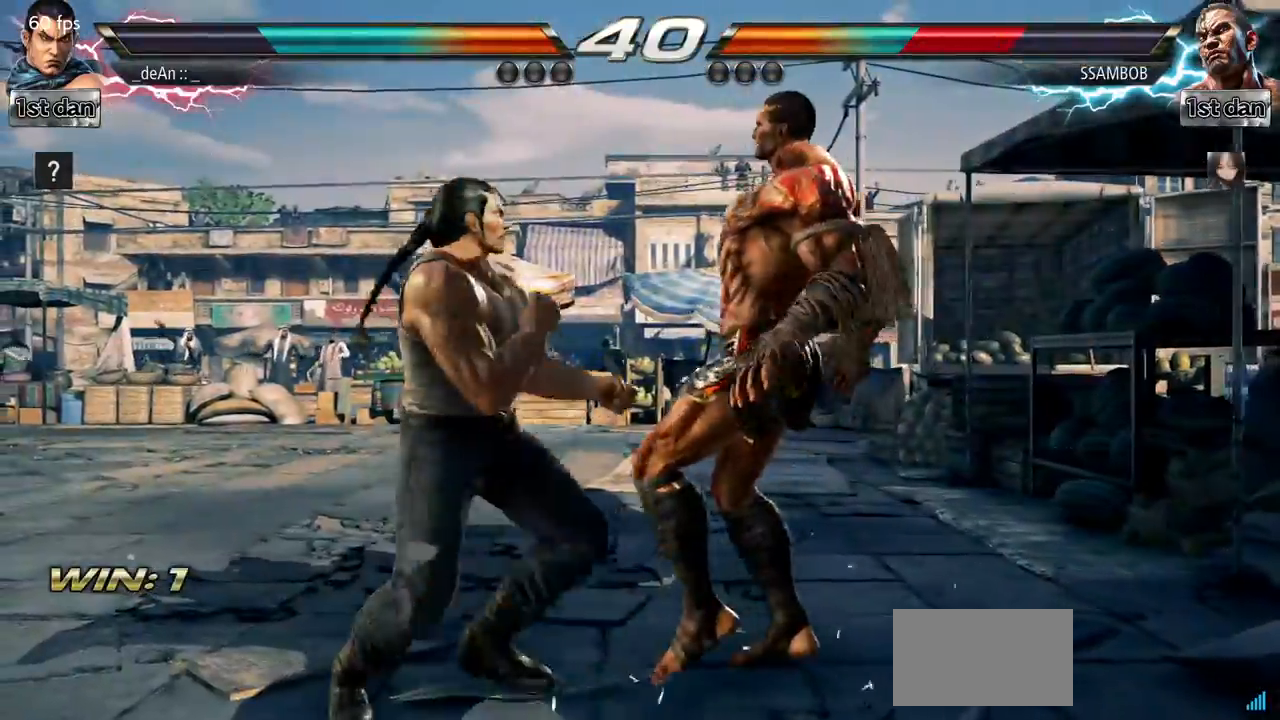
{"buttons": ["SQUARE", "TRIANGLE"], "left_stick": "center"}
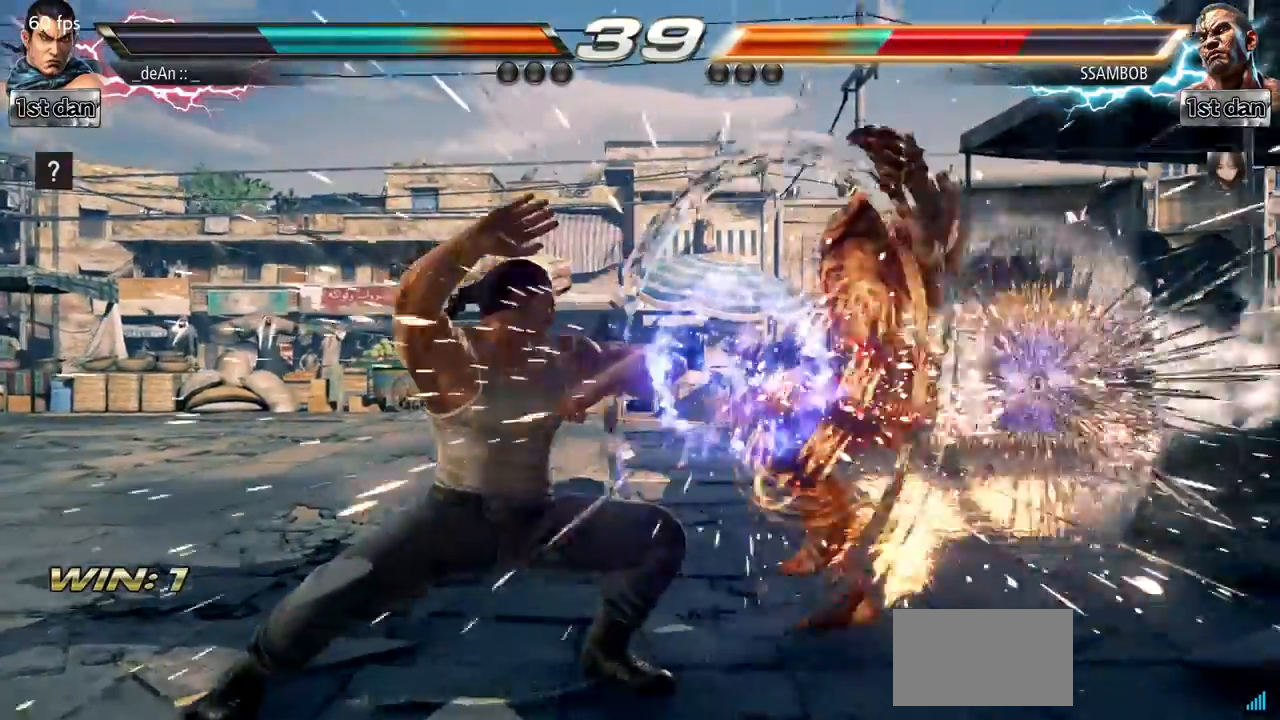
{"buttons": [], "left_stick": "center", "events": [[150, "TRIANGLE", "up"], [184, "SQUARE", "up"], [351, "left_stick", "right"], [434, "left_stick", "center"]]}
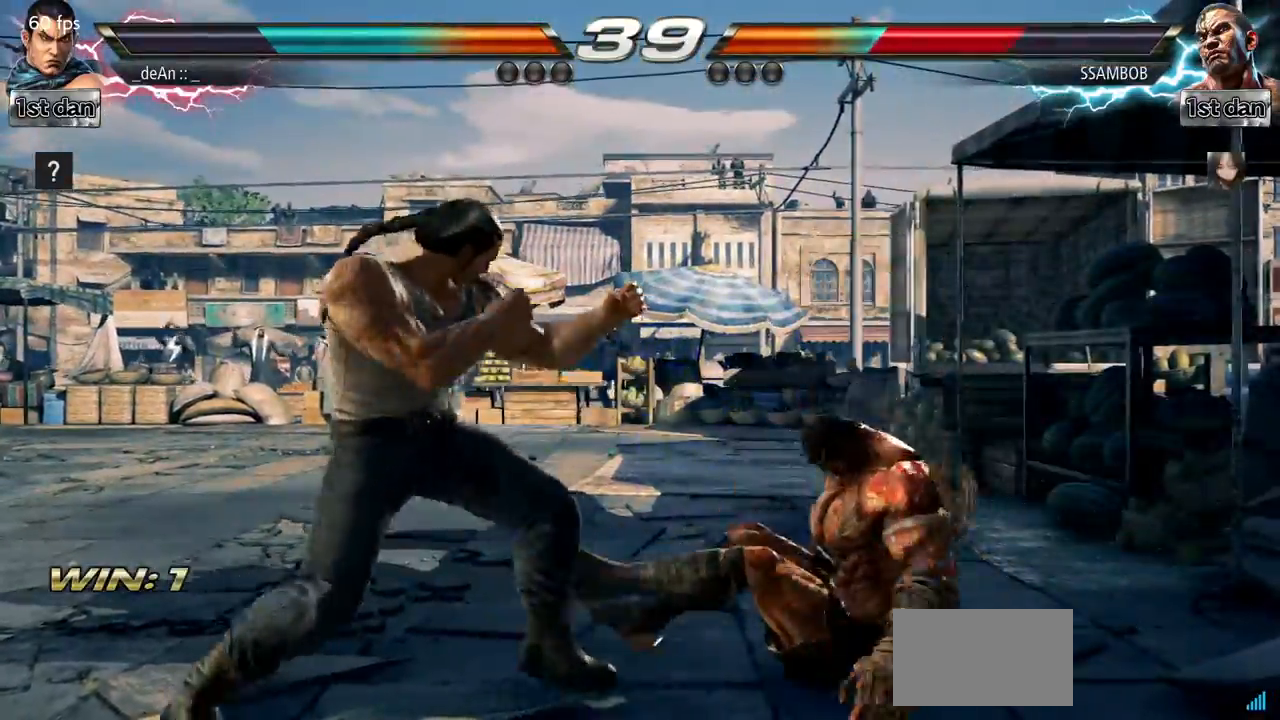
{"buttons": [], "left_stick": "center"}
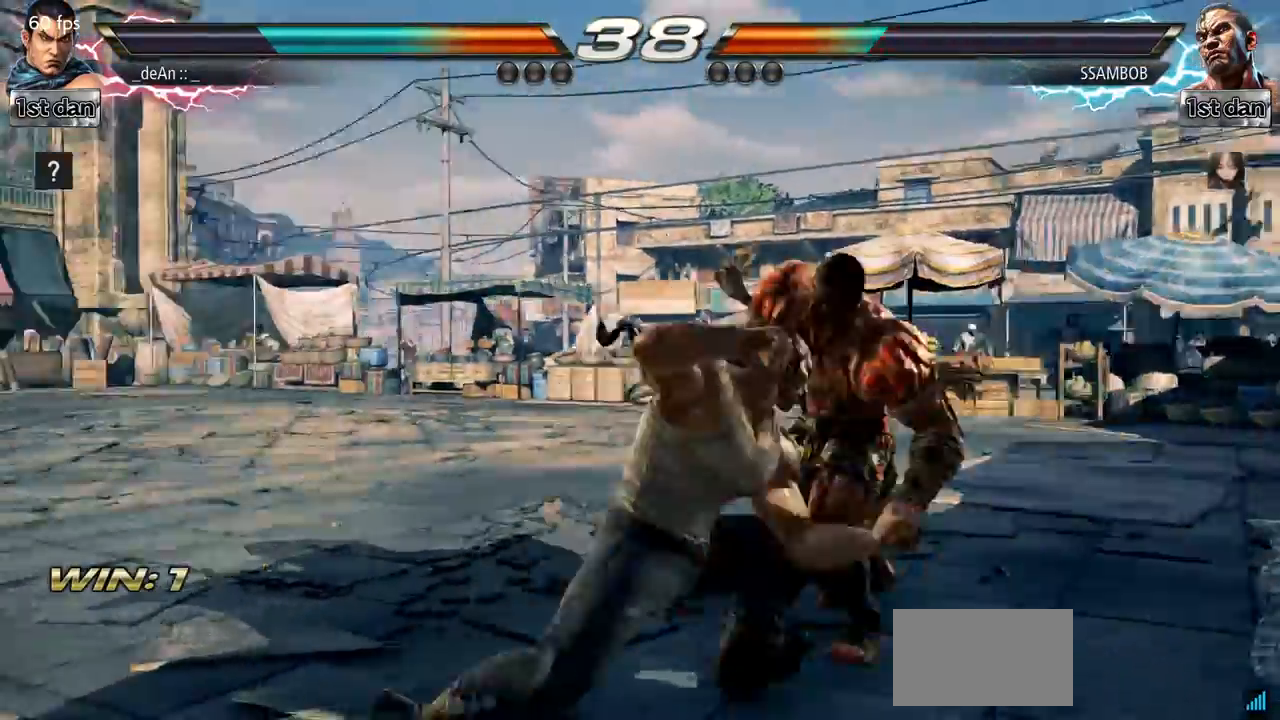
{"buttons": ["CIRCLE"], "left_stick": "center", "events": [[417, "CIRCLE", "down"]]}